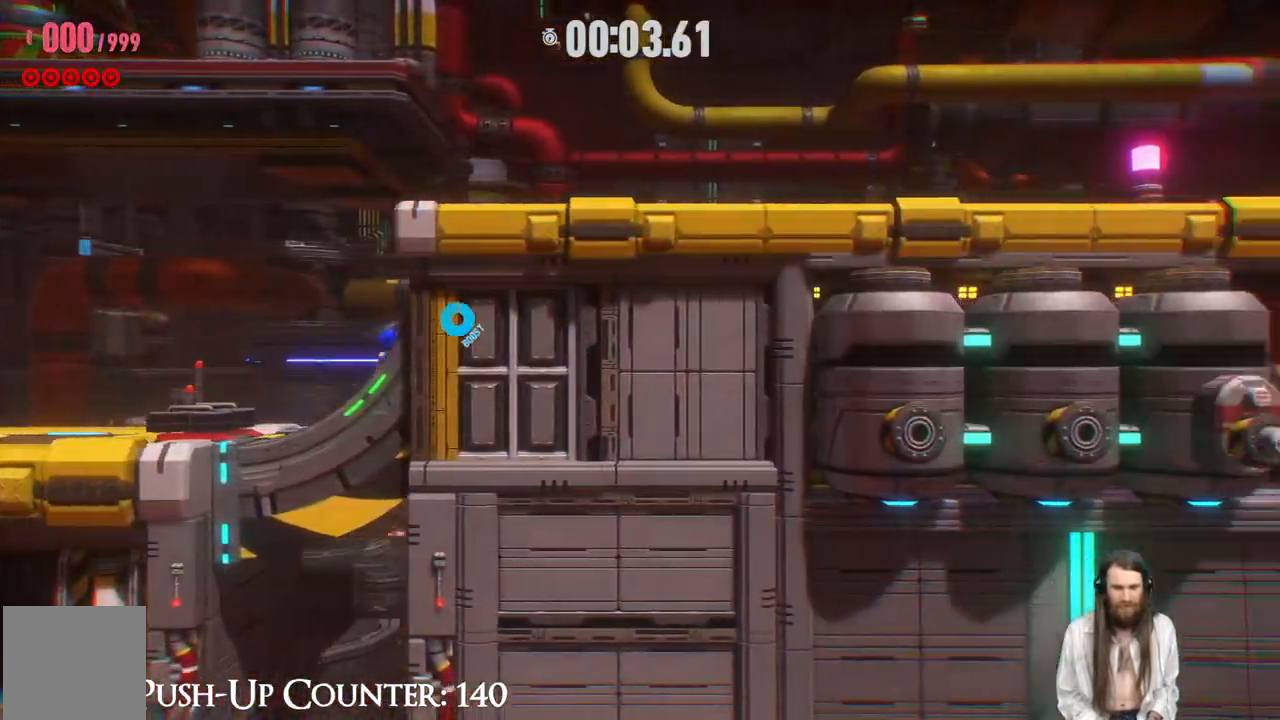
Gameplay with a controller (Xbox layout); each line is a JSON object with the inputs held at the frame after it. "events" lists button and stick changes between this image and that frame as [ms after this image, input, new state], when the widget could be followed in between. Not read: L3 R3.
{"buttons": [], "left_stick": "right", "right_stick": "center", "events": [[200, "R2", "up"]]}
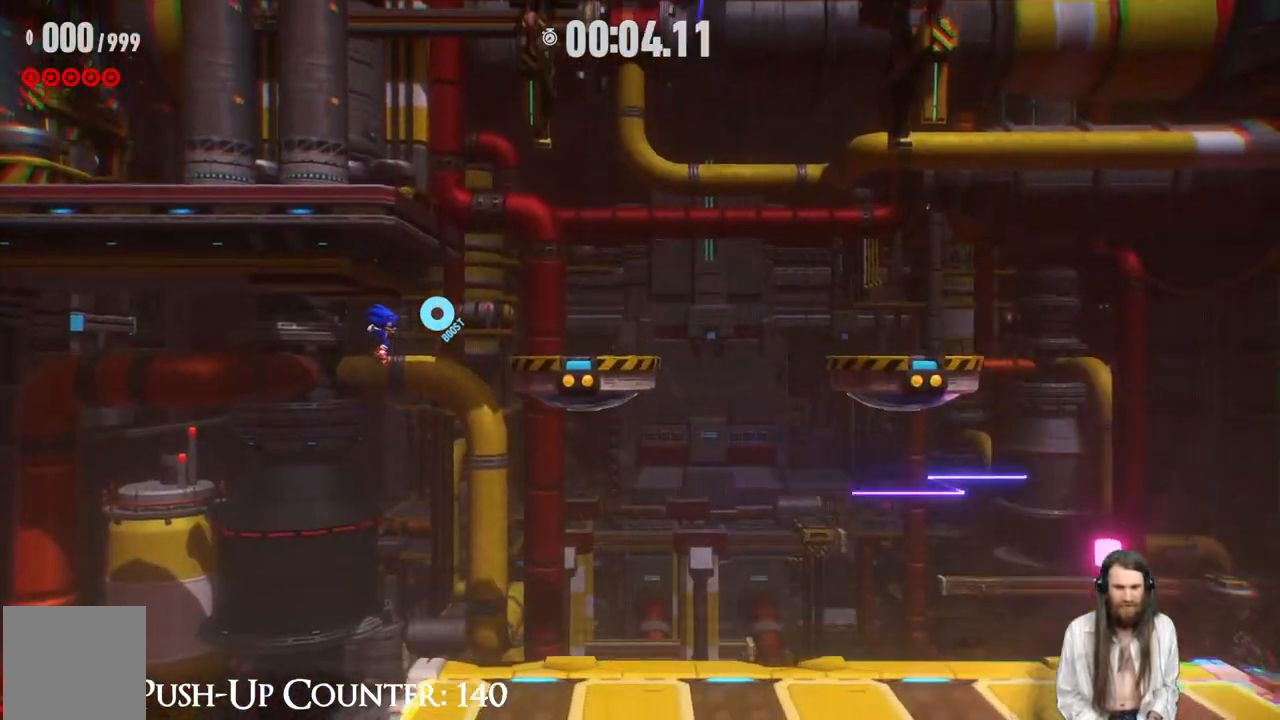
{"buttons": ["B"], "left_stick": "right", "right_stick": "center", "events": [[33, "R2", "down"], [333, "R2", "up"], [367, "B", "down"]]}
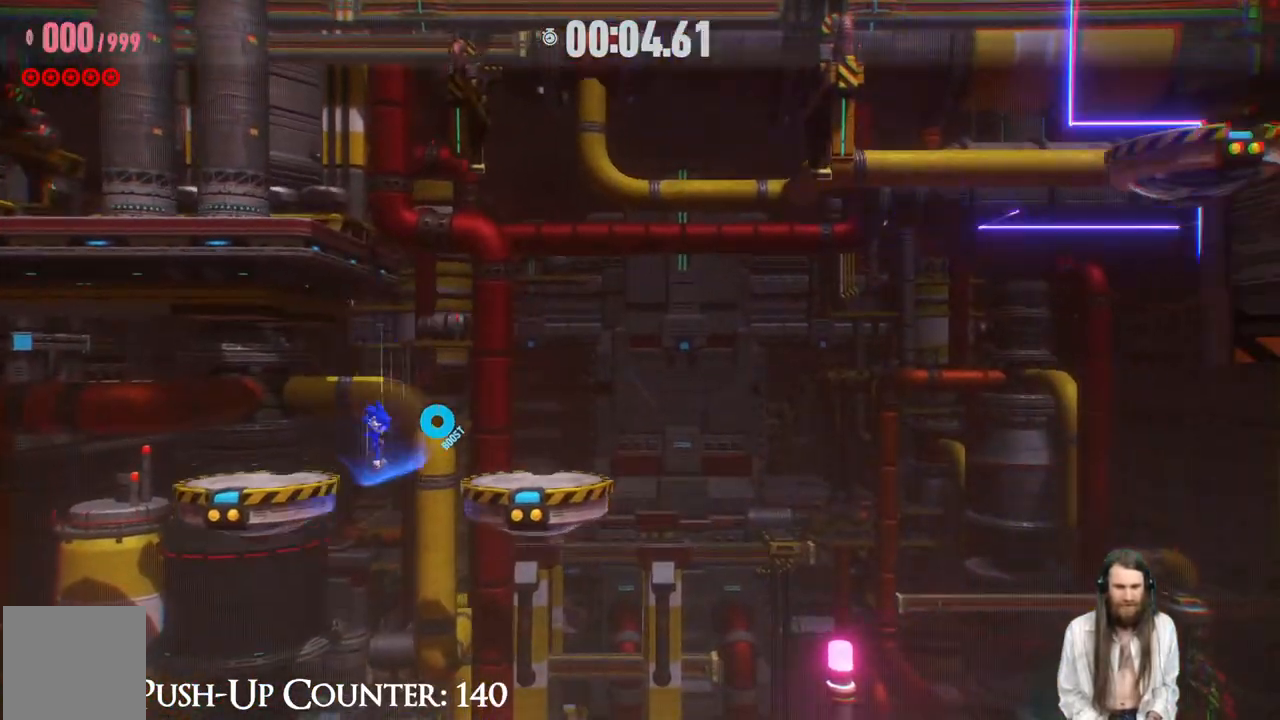
{"buttons": ["R2"], "left_stick": "right", "right_stick": "center", "events": [[17, "B", "up"], [433, "R2", "down"]]}
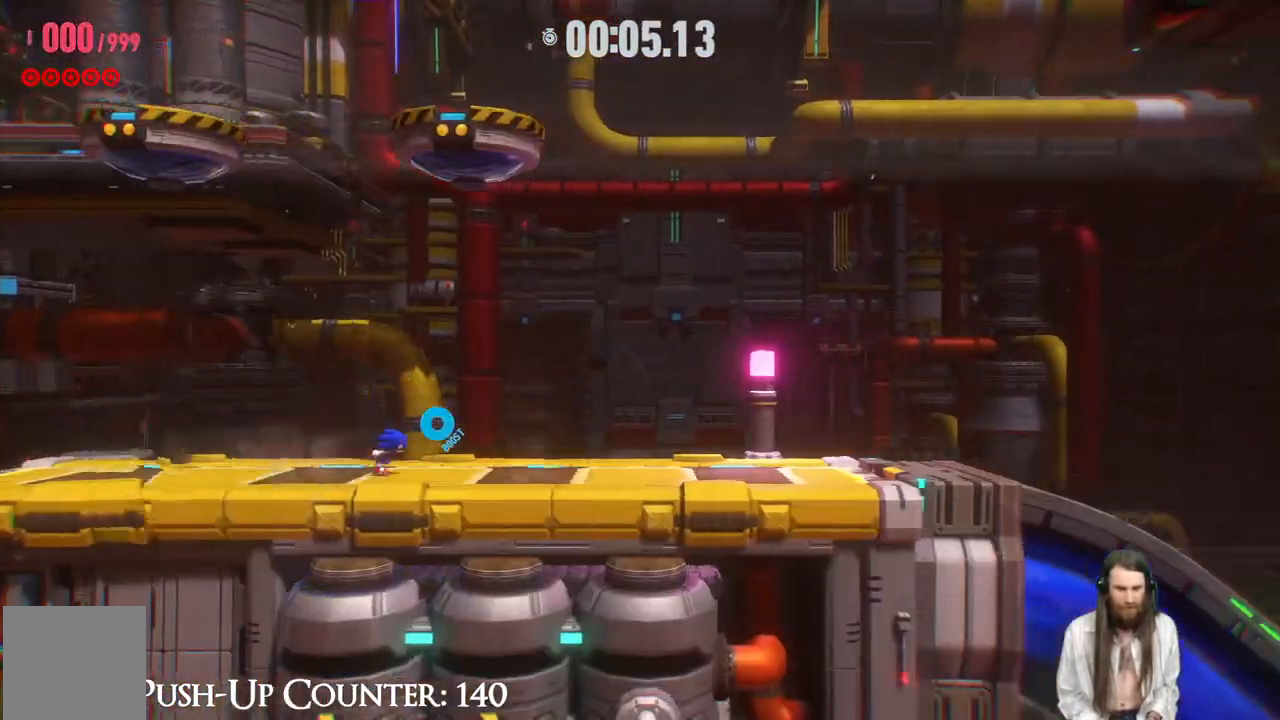
{"buttons": ["R2"], "left_stick": "right", "right_stick": "center", "events": []}
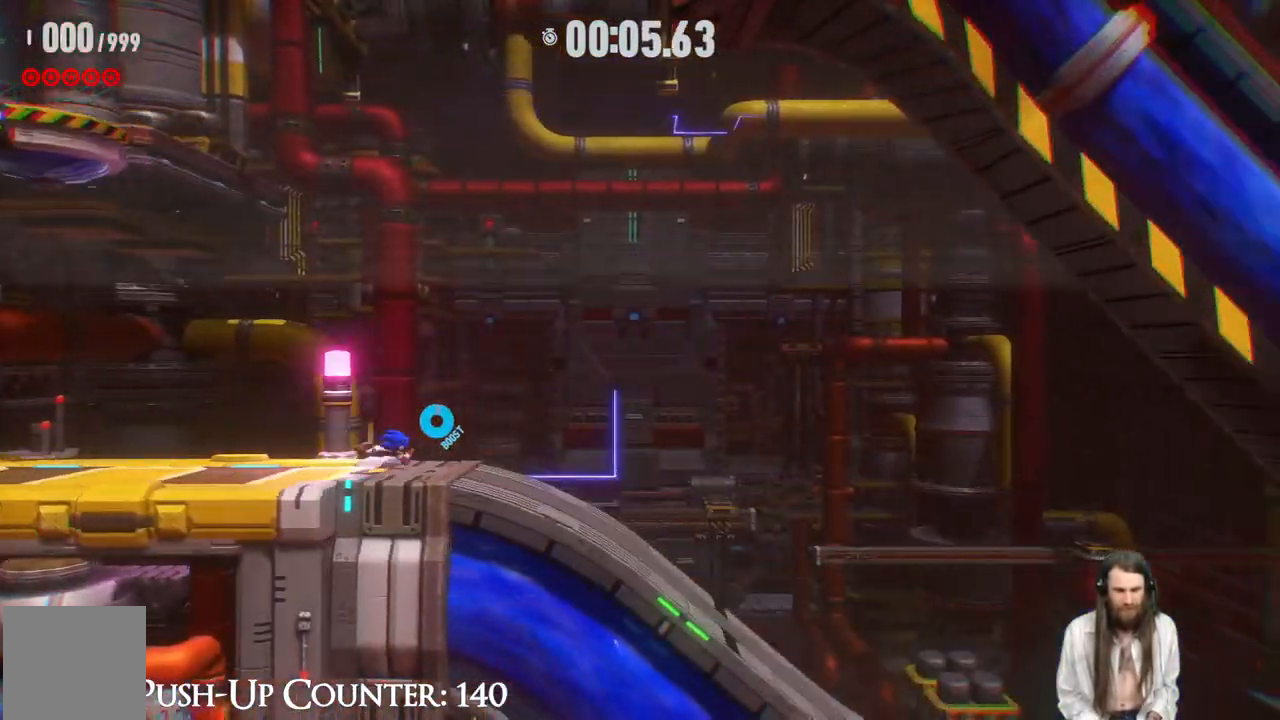
{"buttons": ["R2"], "left_stick": "right", "right_stick": "center", "events": []}
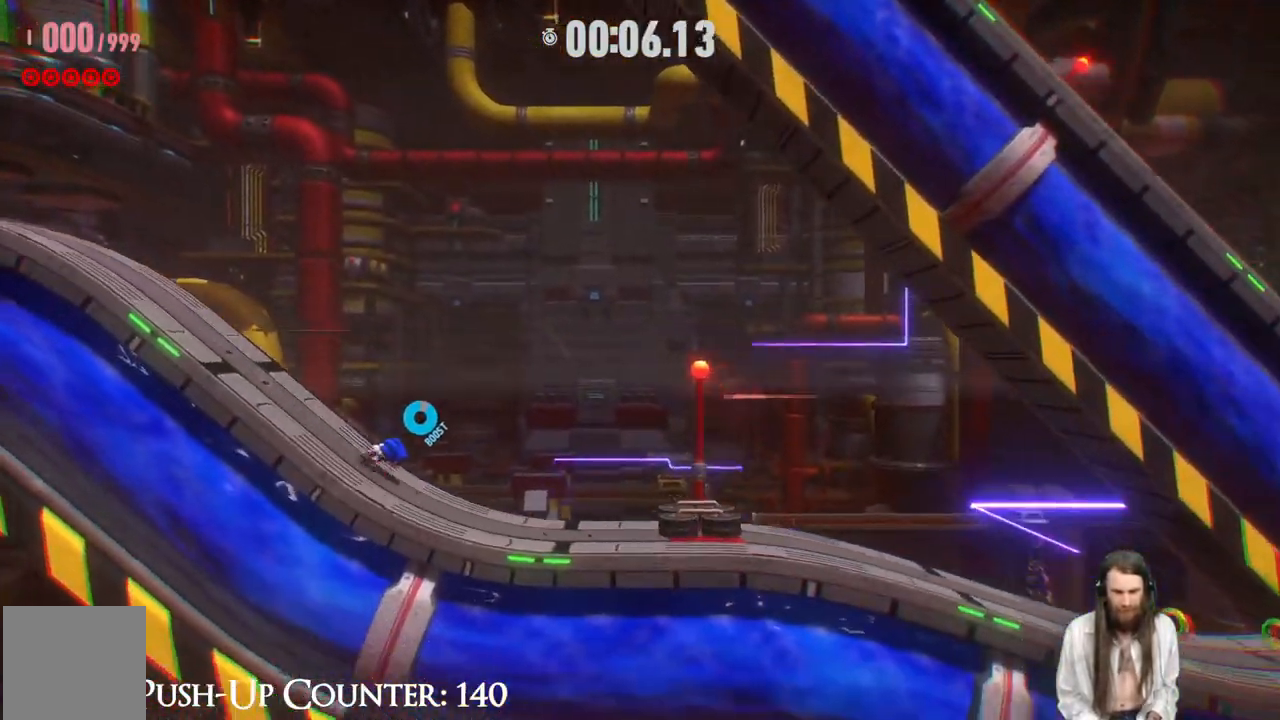
{"buttons": ["R2"], "left_stick": "right", "right_stick": "center", "events": []}
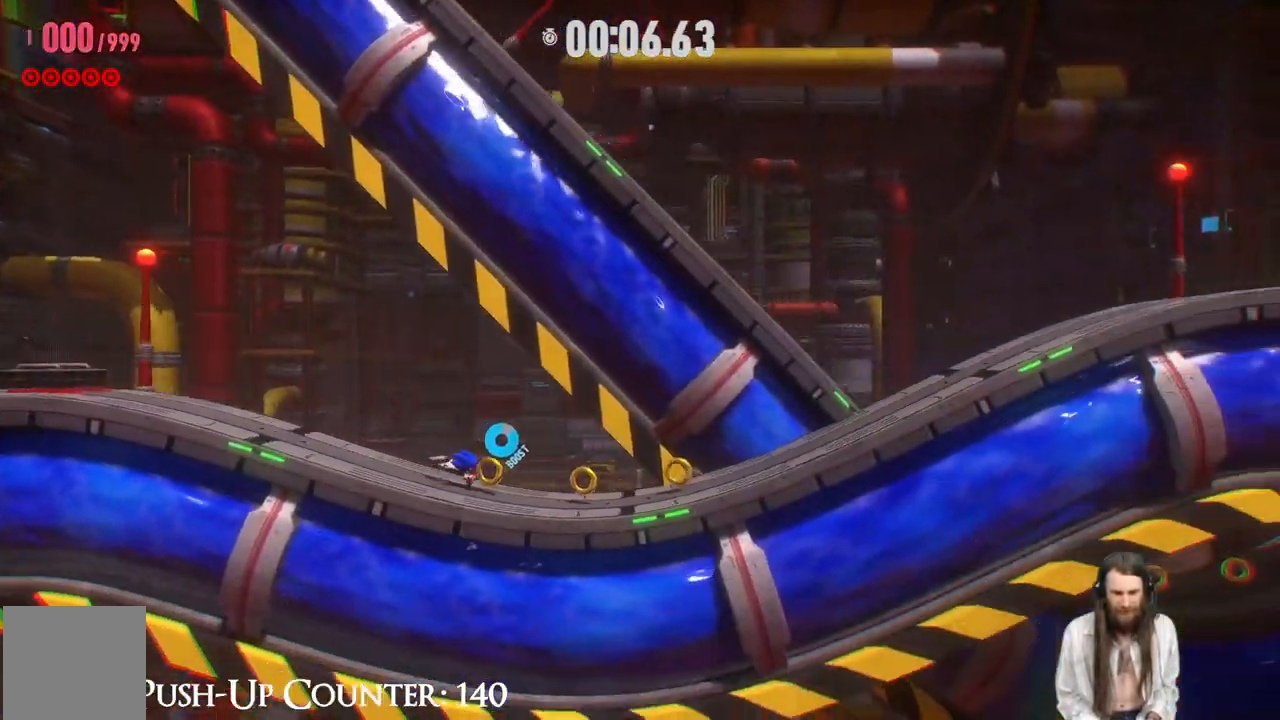
{"buttons": ["R2"], "left_stick": "right", "right_stick": "center", "events": []}
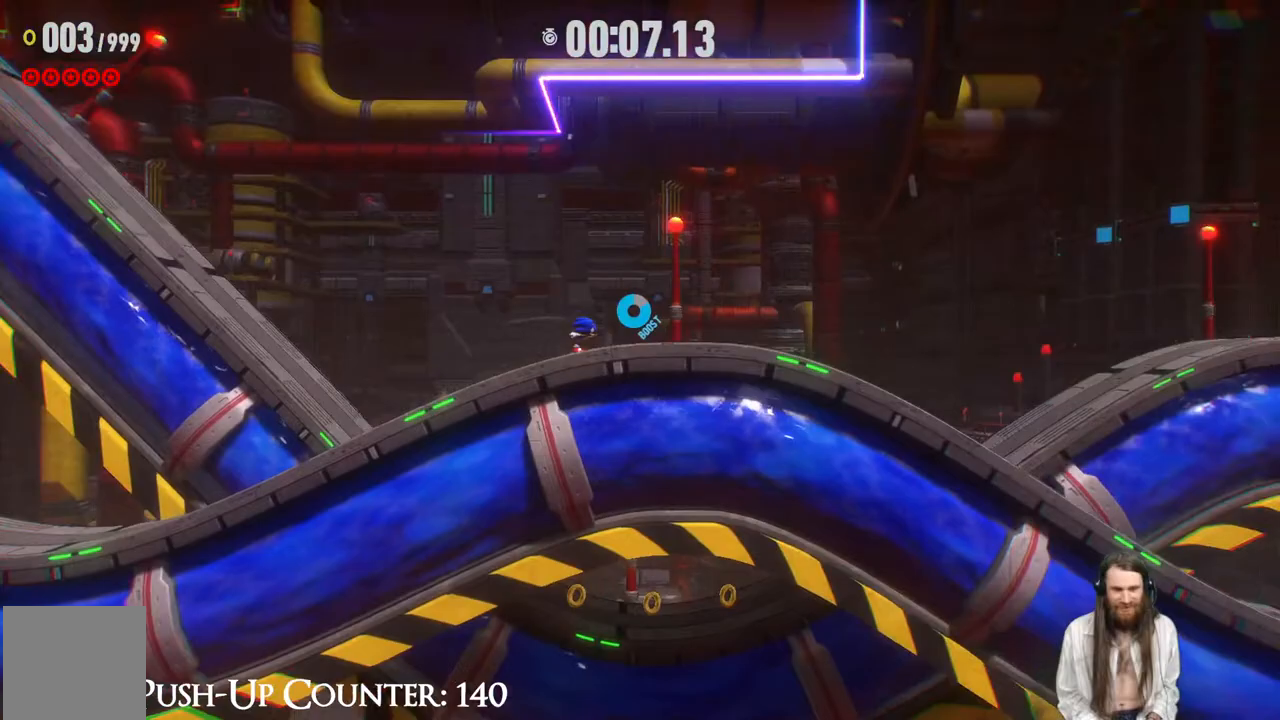
{"buttons": ["R2"], "left_stick": "right", "right_stick": "center", "events": []}
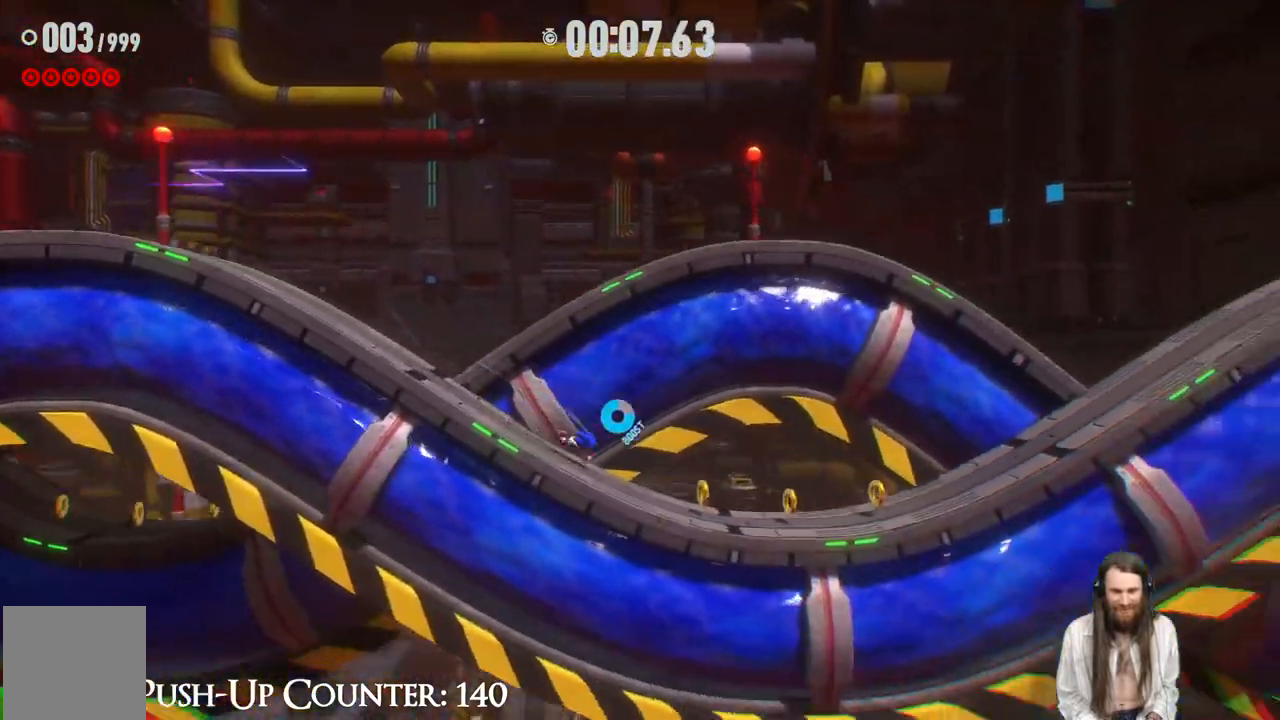
{"buttons": ["R2"], "left_stick": "right", "right_stick": "center", "events": []}
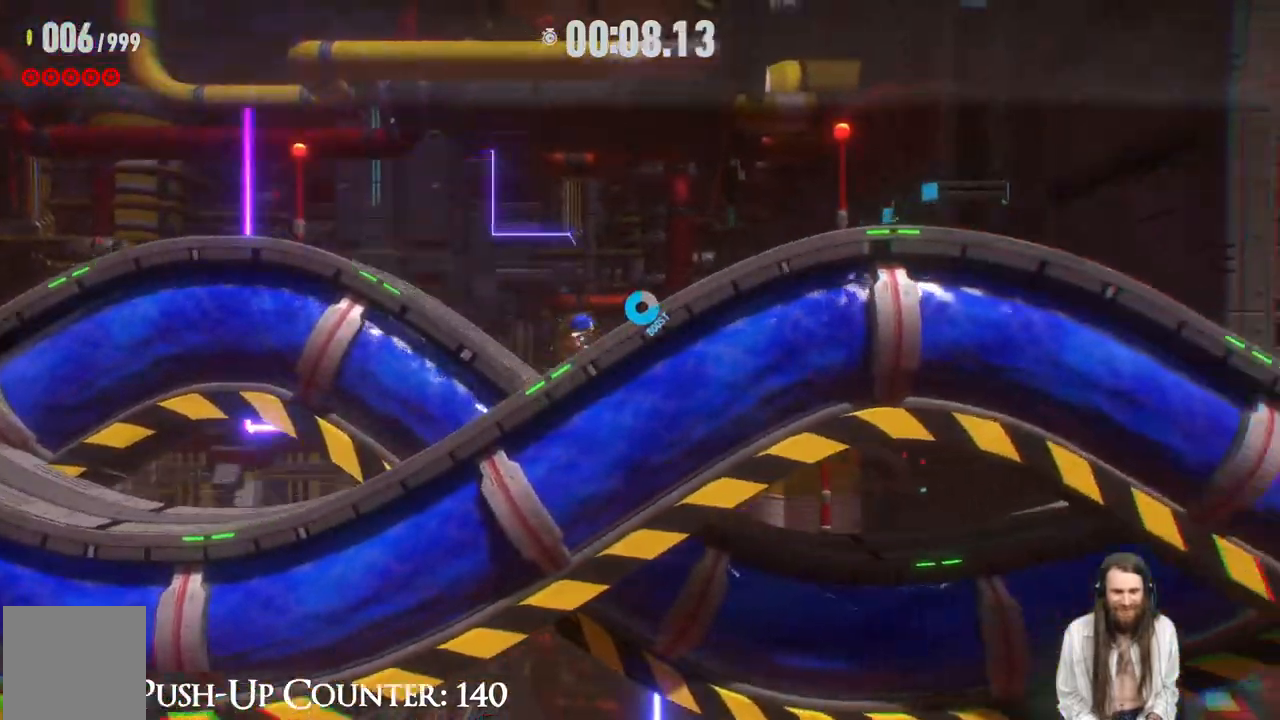
{"buttons": ["R2"], "left_stick": "right", "right_stick": "center", "events": []}
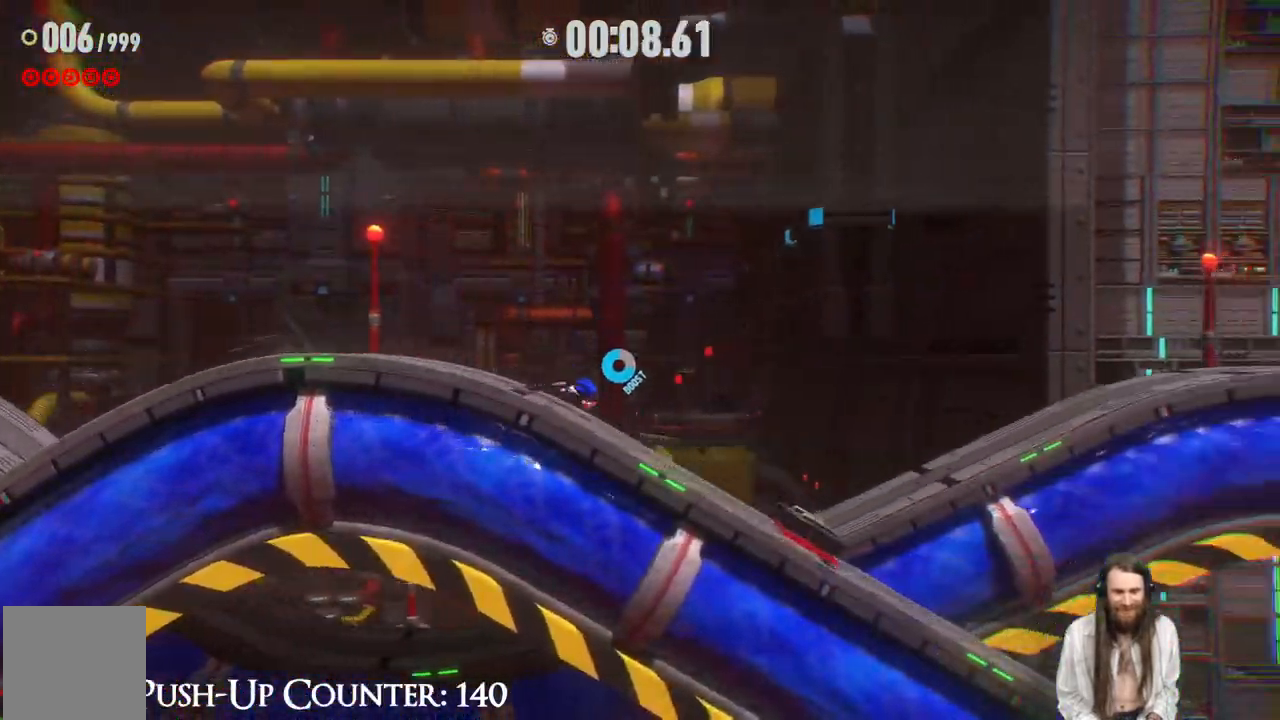
{"buttons": ["R2"], "left_stick": "right", "right_stick": "center", "events": []}
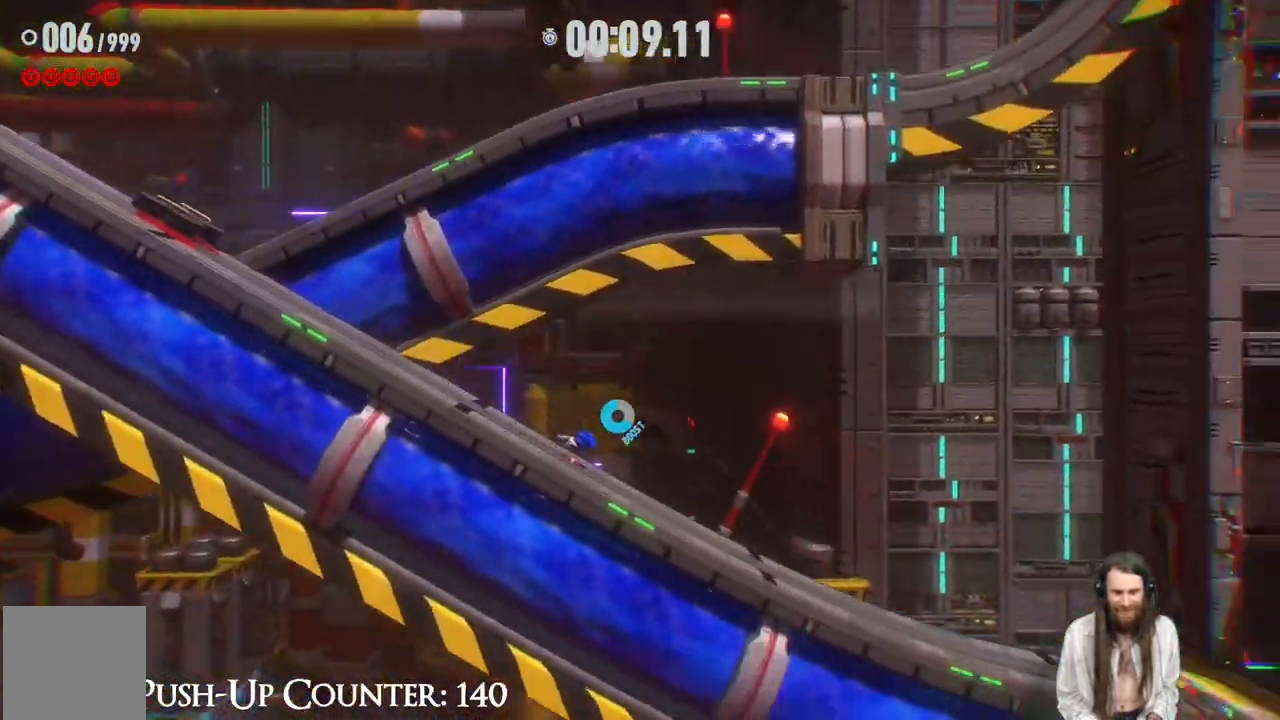
{"buttons": ["R2"], "left_stick": "right", "right_stick": "center", "events": [[300, "R2", "up"], [467, "R2", "down"]]}
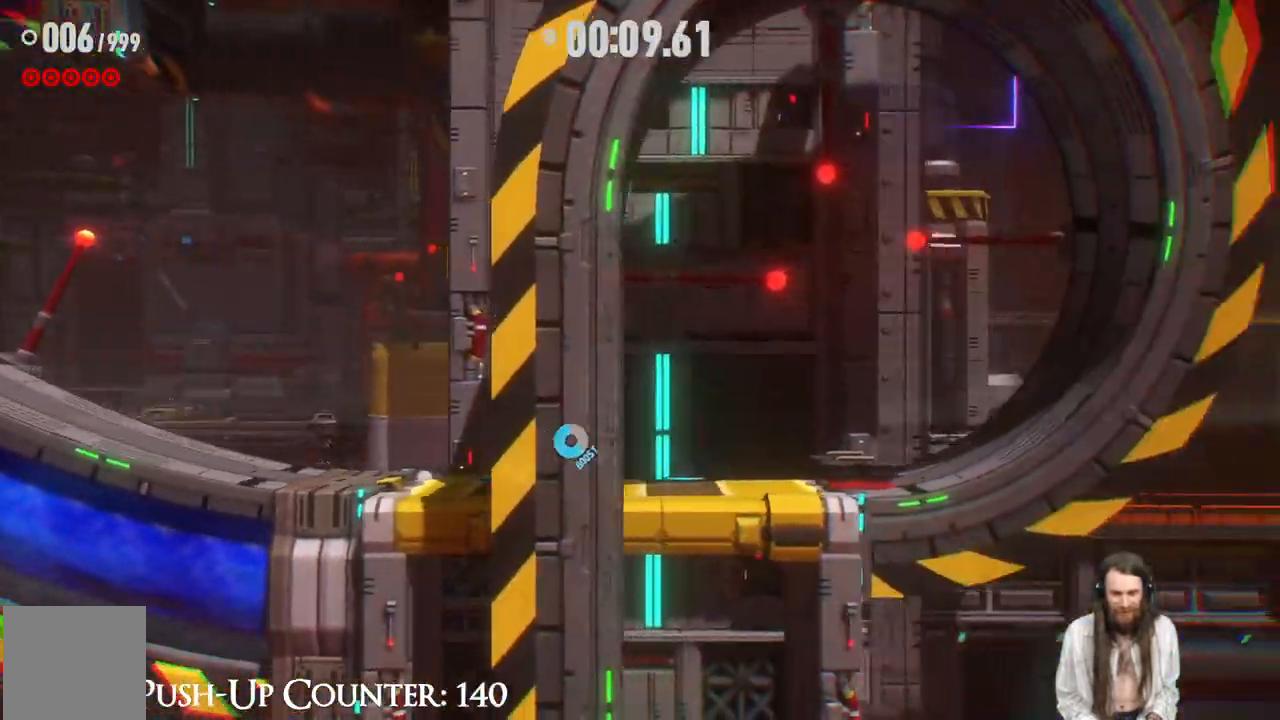
{"buttons": ["R2"], "left_stick": "right", "right_stick": "center", "events": []}
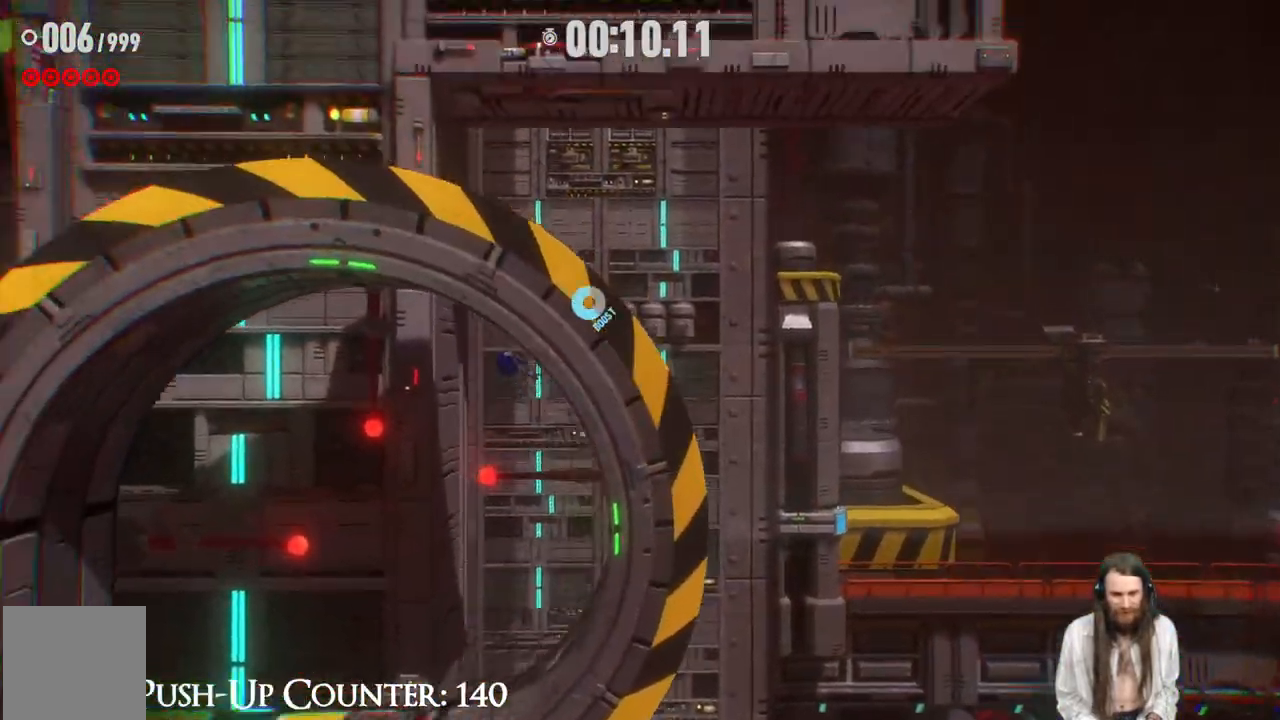
{"buttons": [], "left_stick": "right", "right_stick": "center", "events": [[267, "R2", "up"]]}
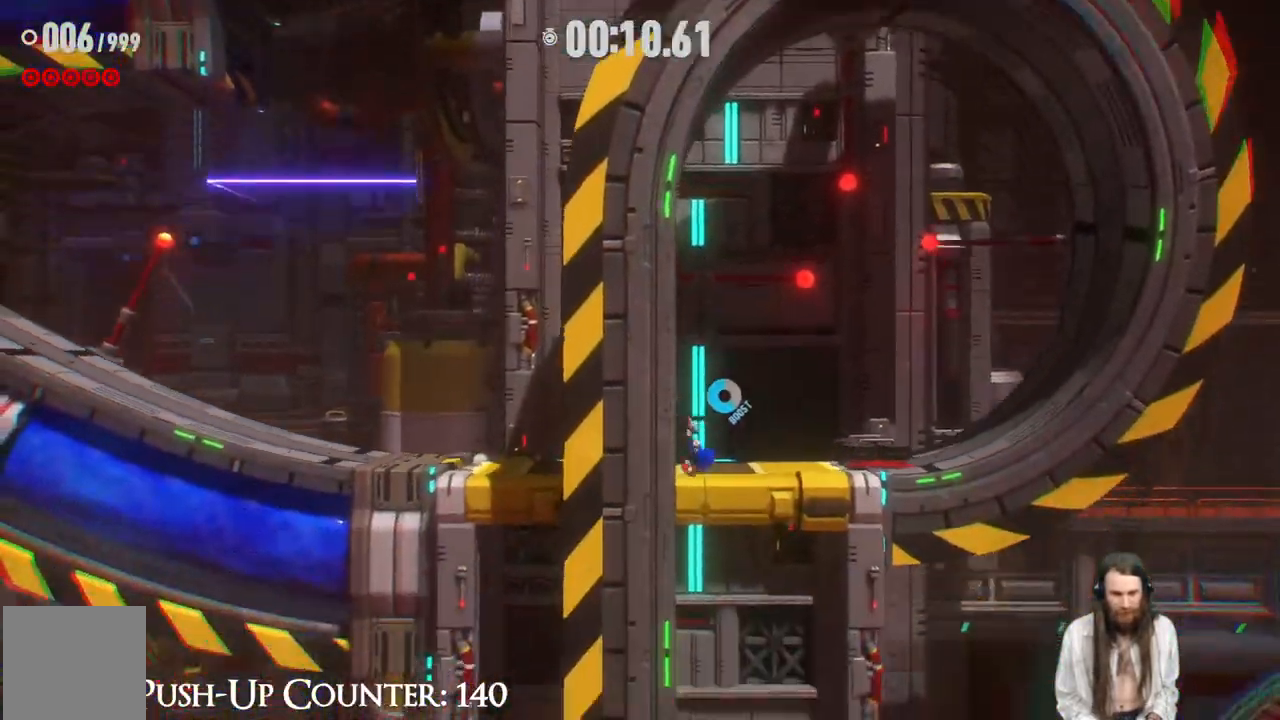
{"buttons": ["R2"], "left_stick": "right", "right_stick": "center", "events": [[217, "R2", "down"]]}
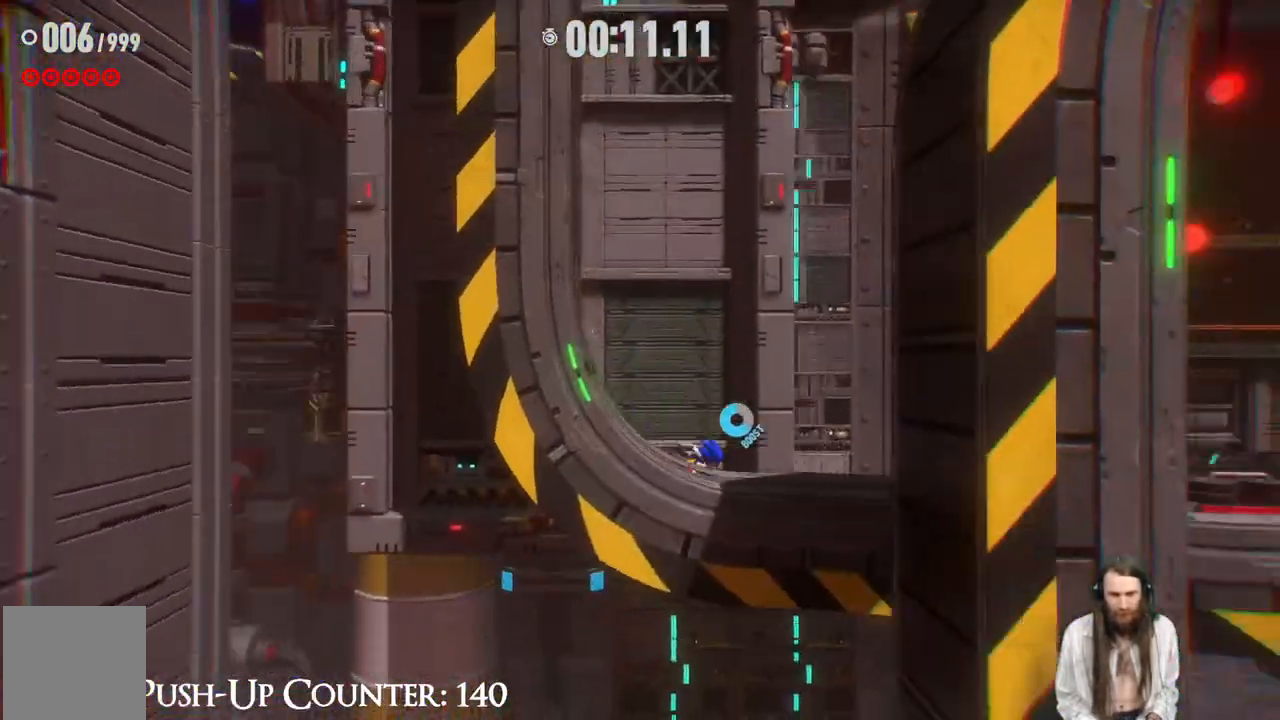
{"buttons": ["R2"], "left_stick": "right", "right_stick": "center", "events": []}
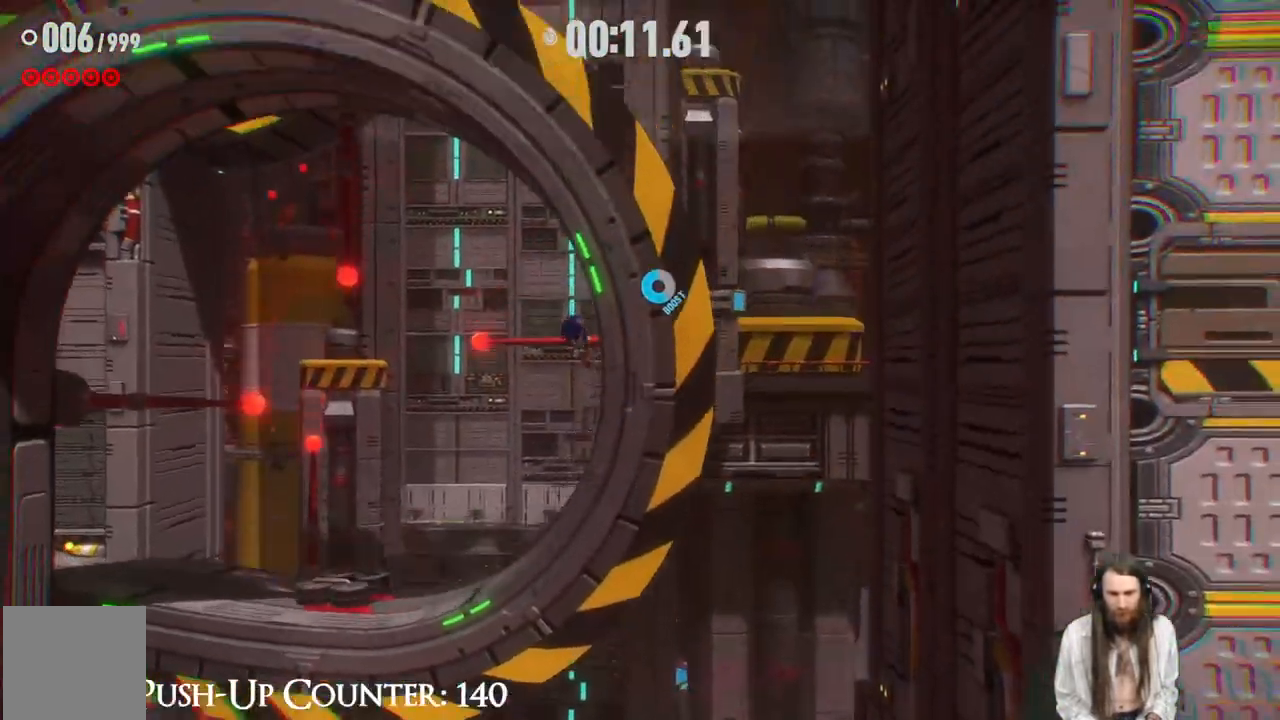
{"buttons": ["R2"], "left_stick": "right", "right_stick": "center", "events": []}
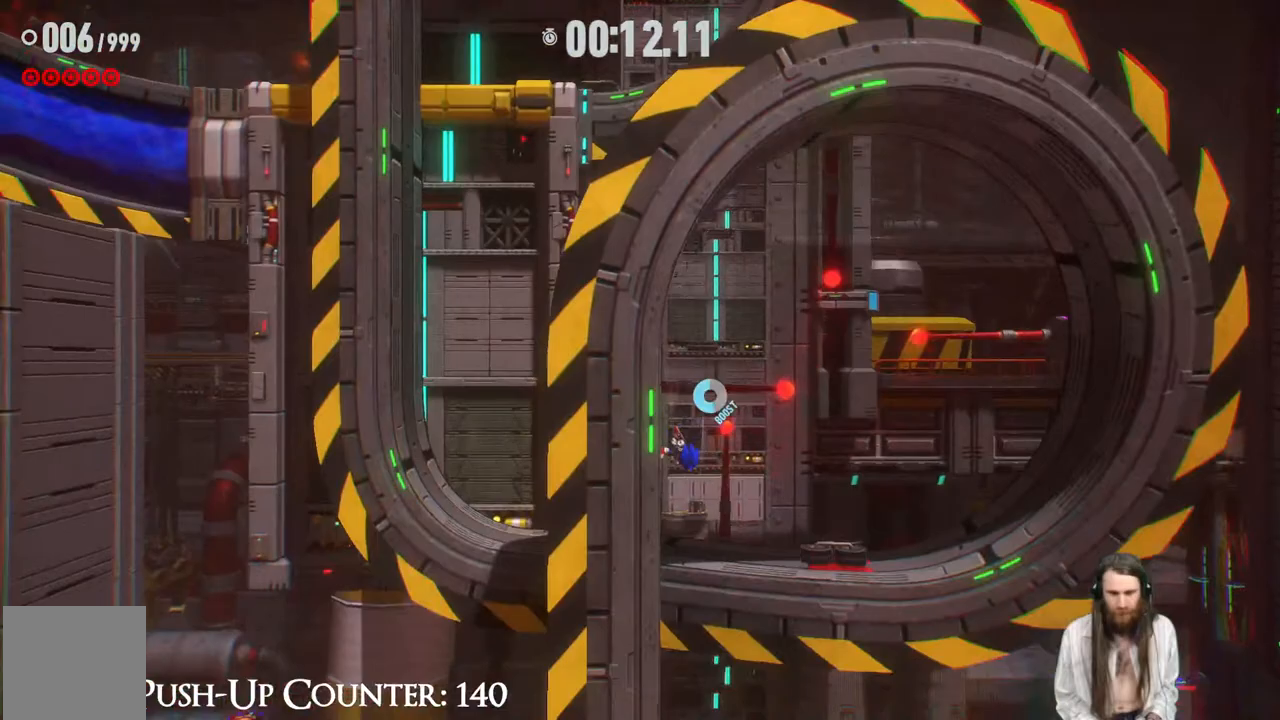
{"buttons": ["R2"], "left_stick": "right", "right_stick": "center", "events": [[33, "R2", "up"], [300, "R2", "down"]]}
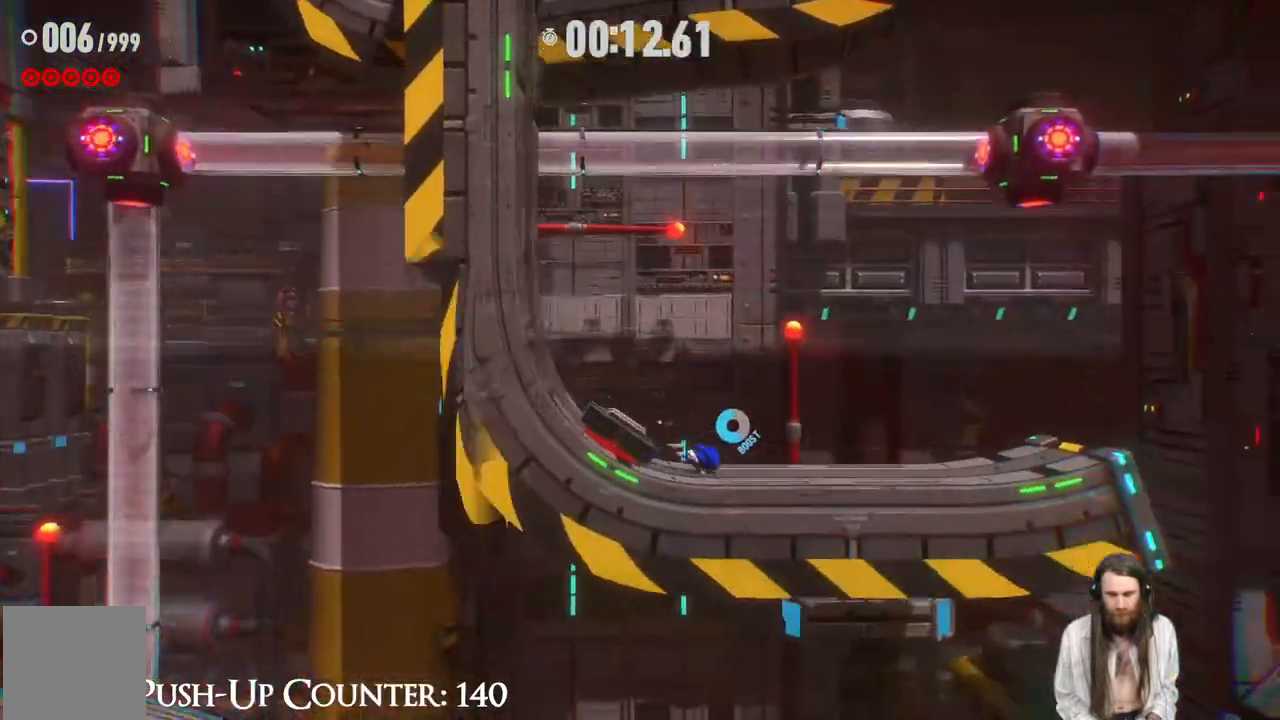
{"buttons": ["R2"], "left_stick": "right", "right_stick": "center", "events": []}
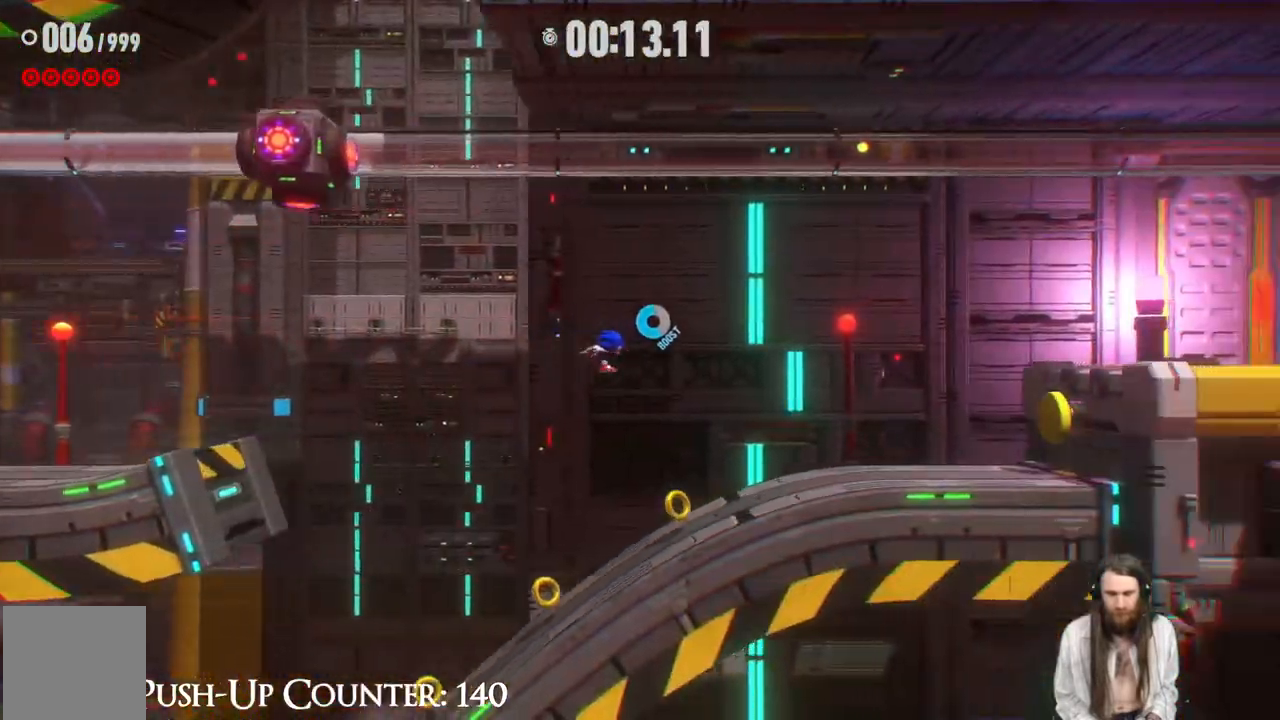
{"buttons": ["A", "B", "R1", "R2"], "left_stick": "right", "right_stick": "center", "events": [[250, "R2", "up"], [267, "A", "down"], [433, "R2", "down"], [450, "R1", "down"], [483, "B", "down"]]}
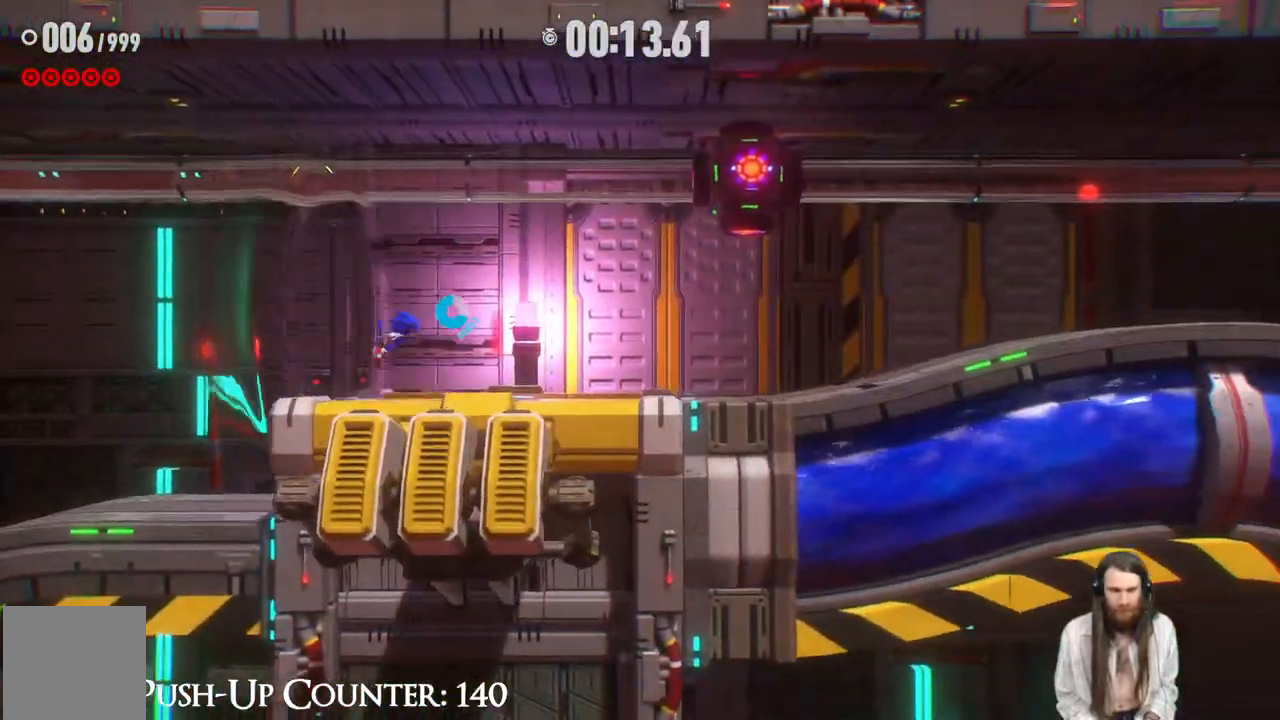
{"buttons": [], "left_stick": "right", "right_stick": "center"}
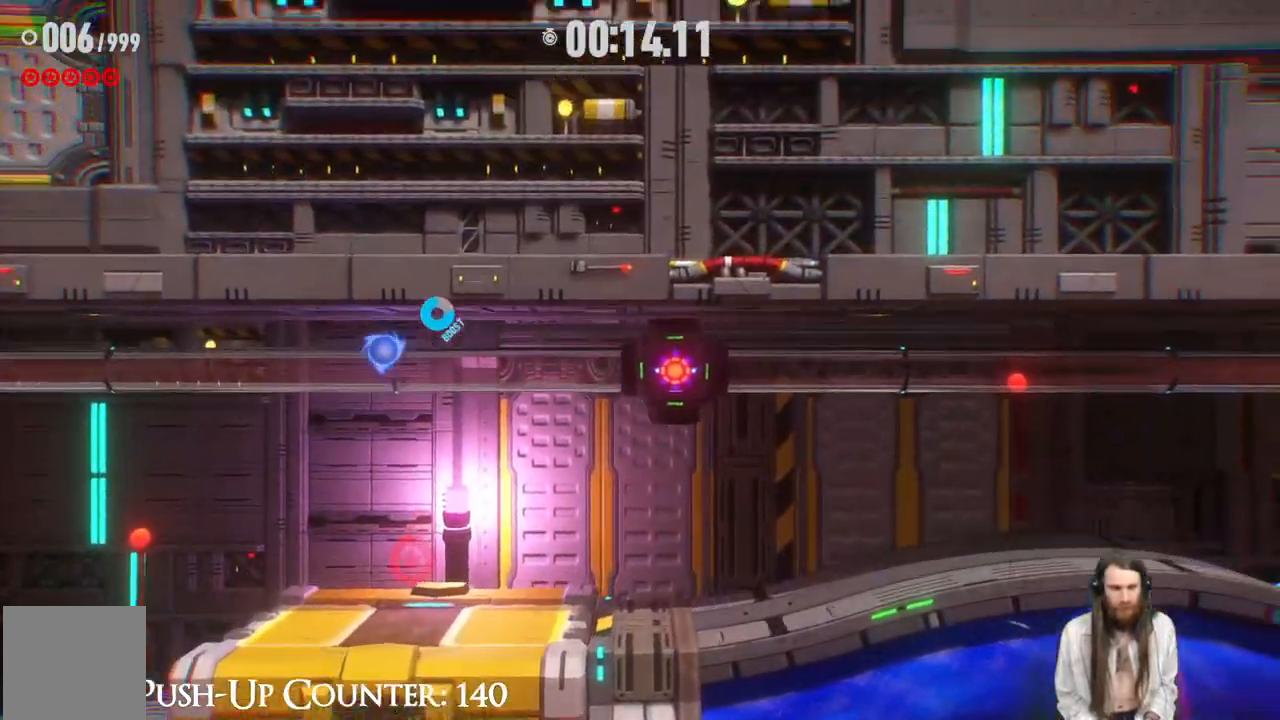
{"buttons": ["R2"], "left_stick": "right", "right_stick": "center", "events": [[67, "B", "down"], [83, "R2", "down"], [283, "B", "up"]]}
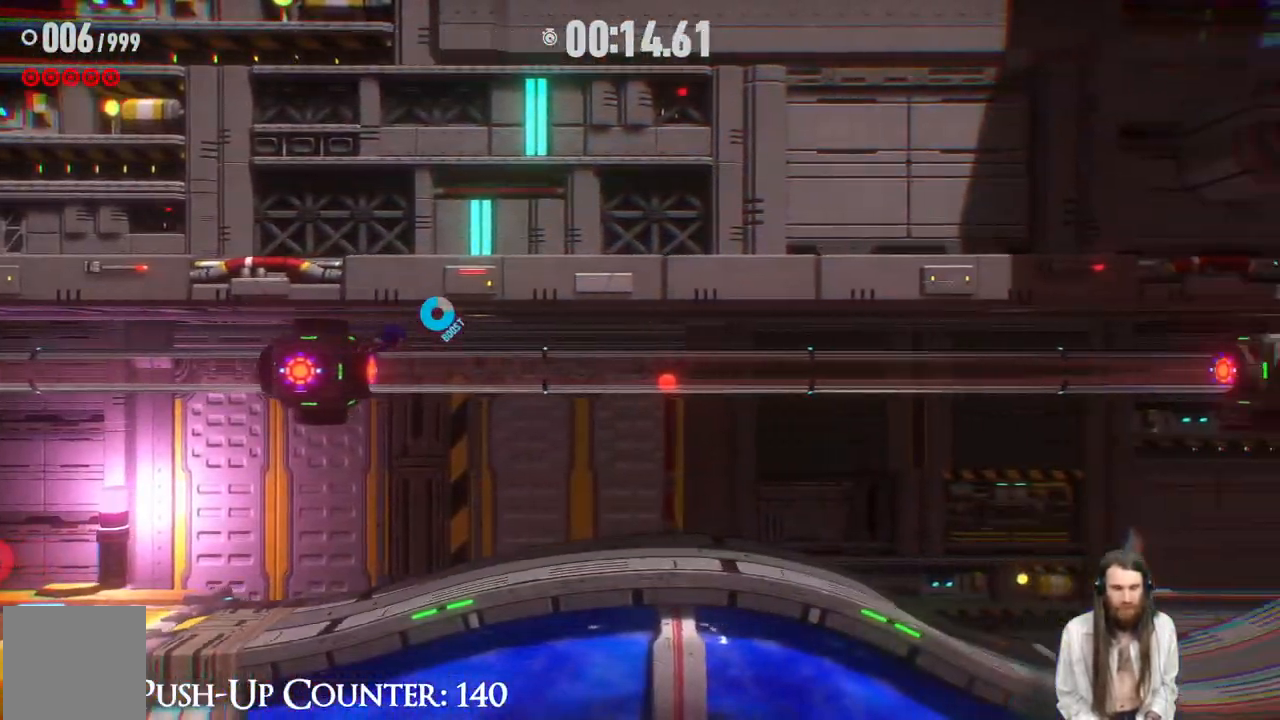
{"buttons": [], "left_stick": "right", "right_stick": "center", "events": [[383, "R2", "up"]]}
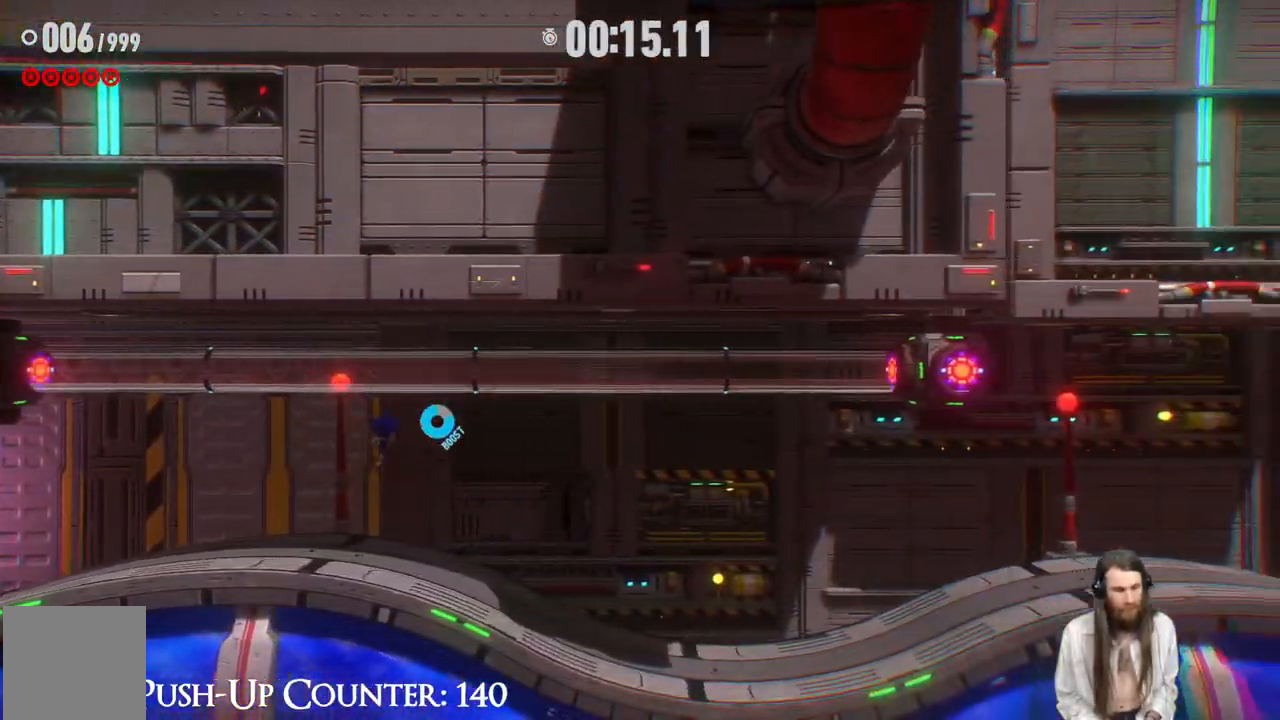
{"buttons": ["R2"], "left_stick": "right", "right_stick": "center", "events": [[317, "R2", "down"]]}
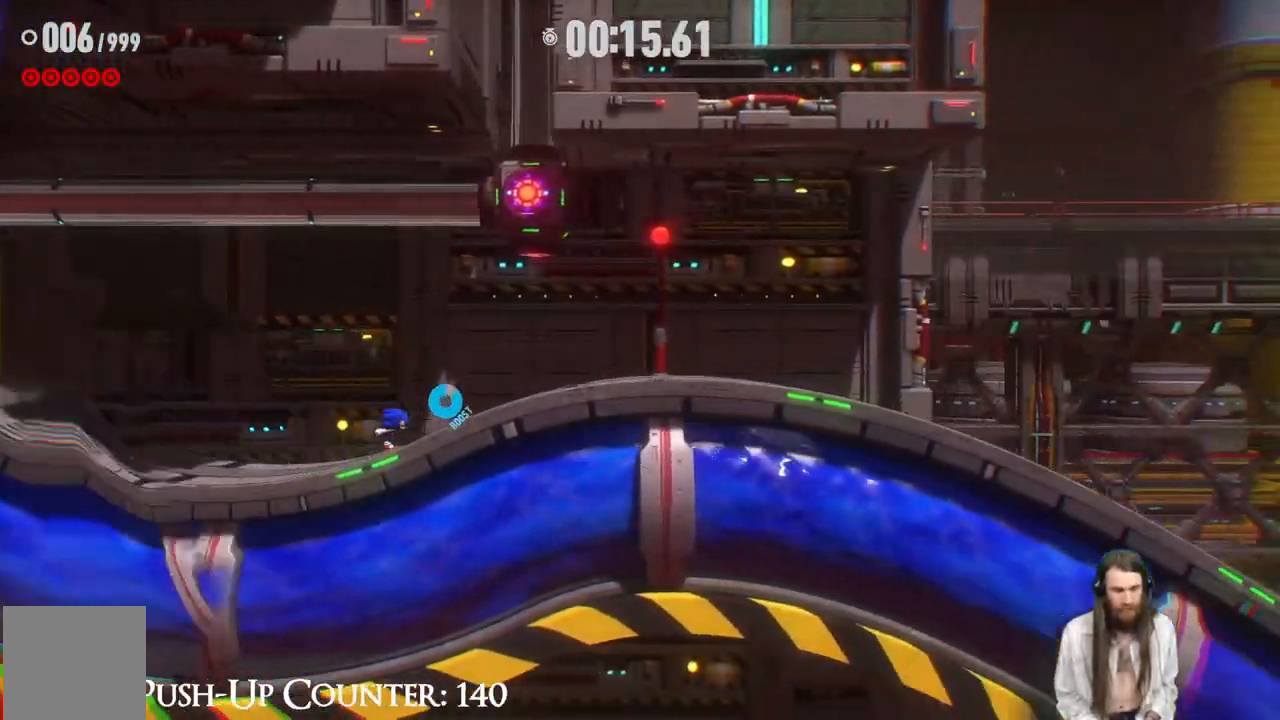
{"buttons": ["R2"], "left_stick": "right", "right_stick": "center", "events": []}
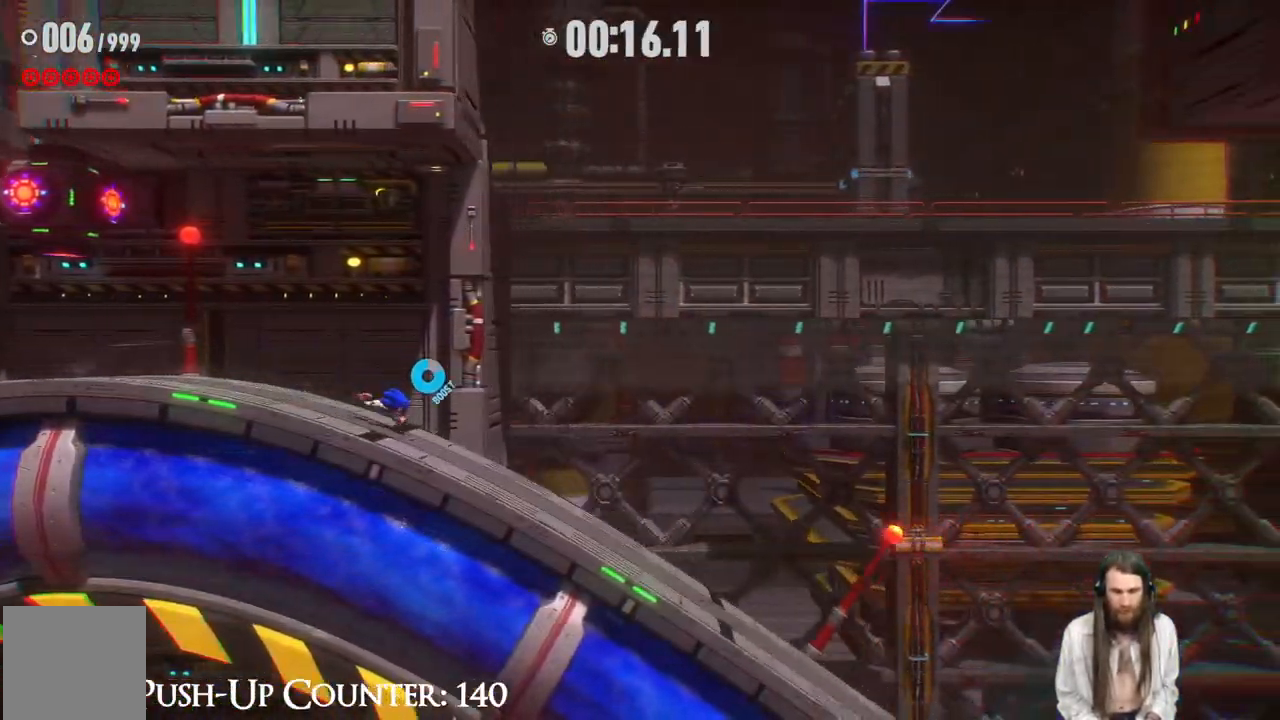
{"buttons": ["R2"], "left_stick": "right", "right_stick": "center", "events": []}
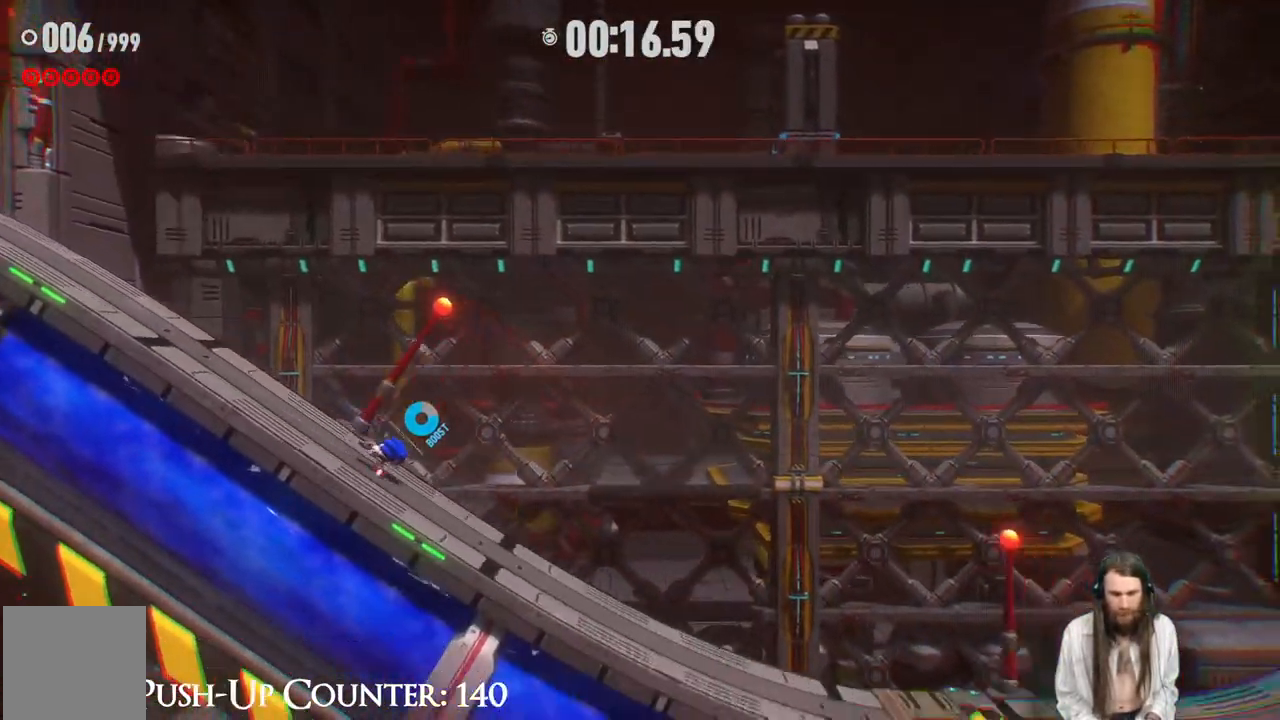
{"buttons": ["R2"], "left_stick": "right", "right_stick": "center", "events": []}
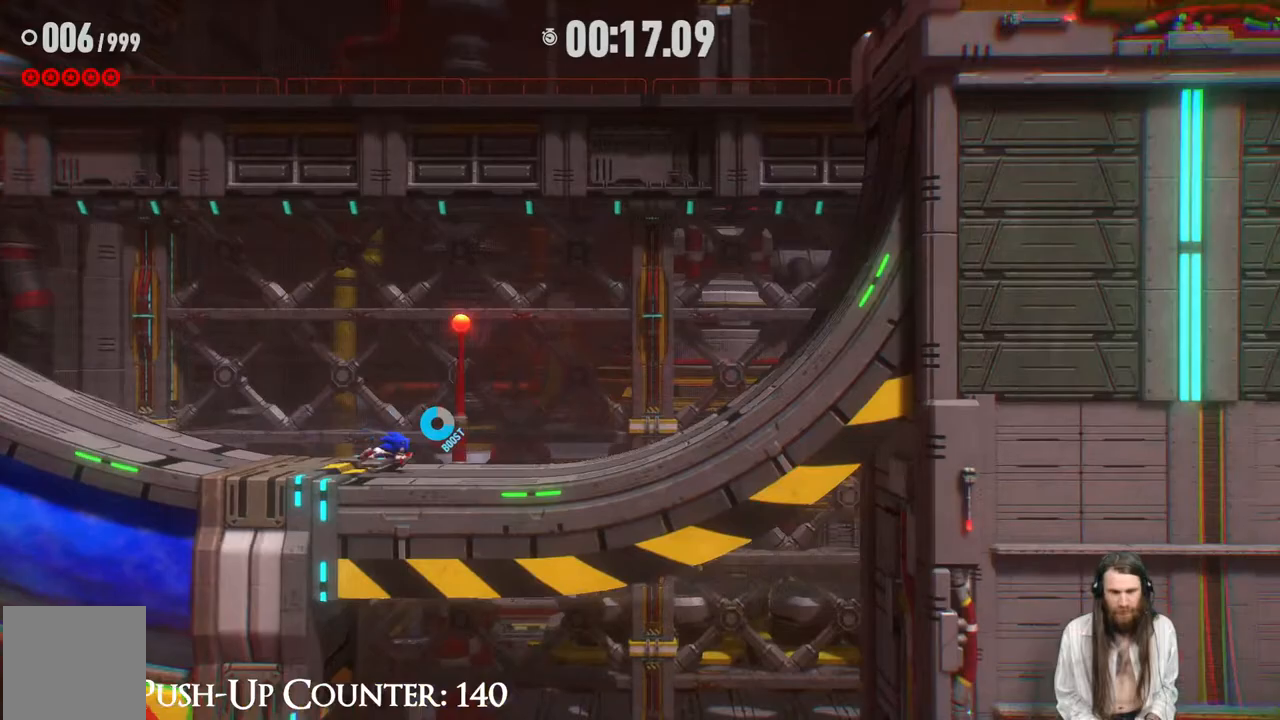
{"buttons": ["R2"], "left_stick": "right", "right_stick": "center", "events": []}
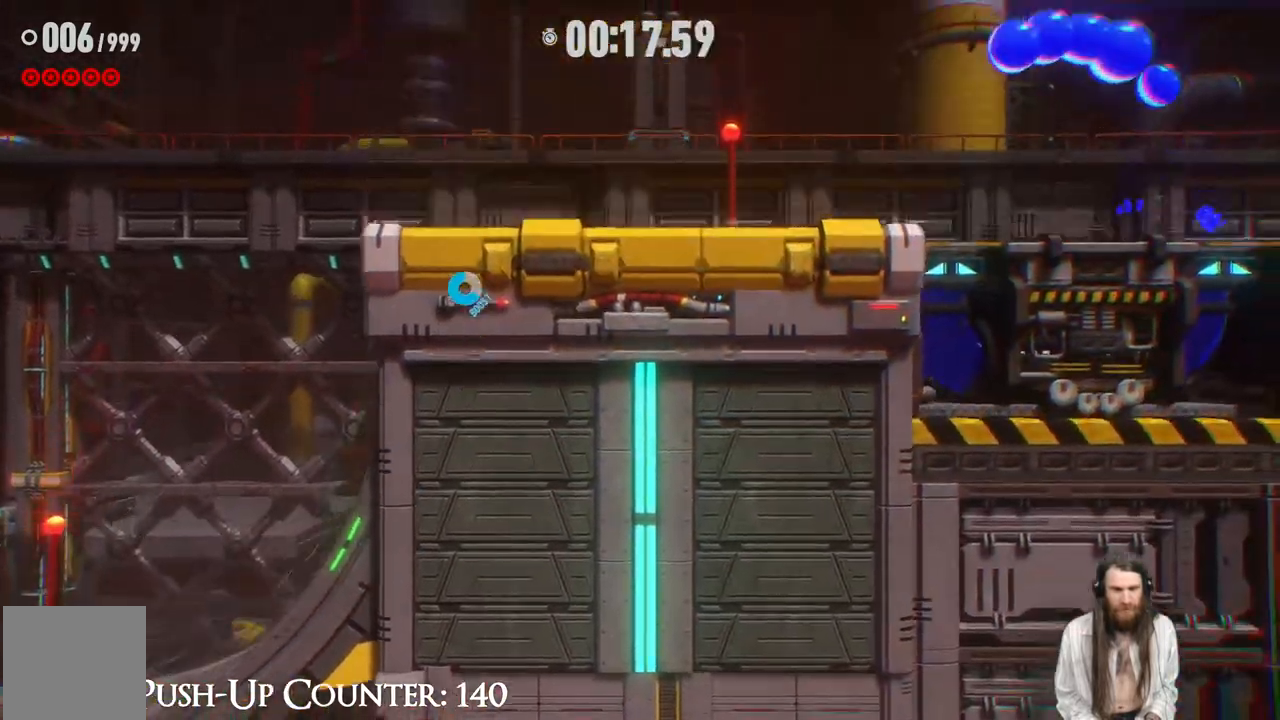
{"buttons": ["R2"], "left_stick": "right", "right_stick": "center", "events": [[150, "R2", "up"], [267, "R2", "down"]]}
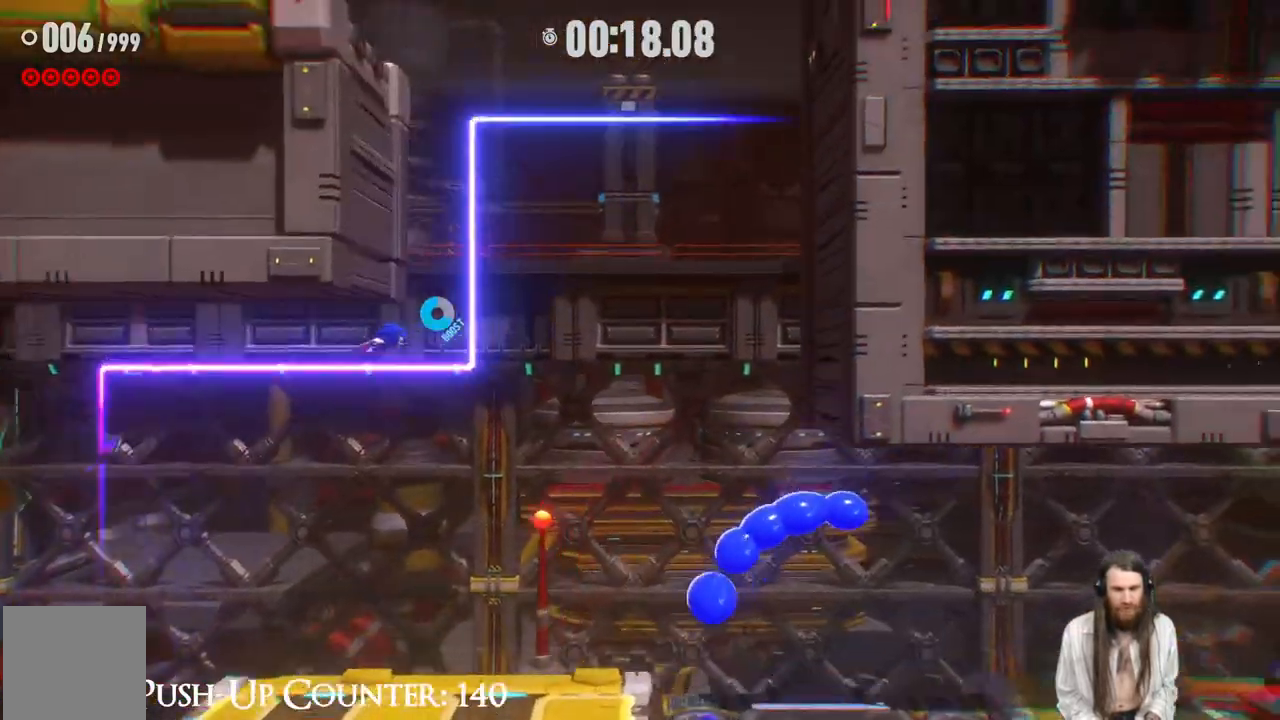
{"buttons": [], "left_stick": "right", "right_stick": "center", "events": [[200, "R2", "up"]]}